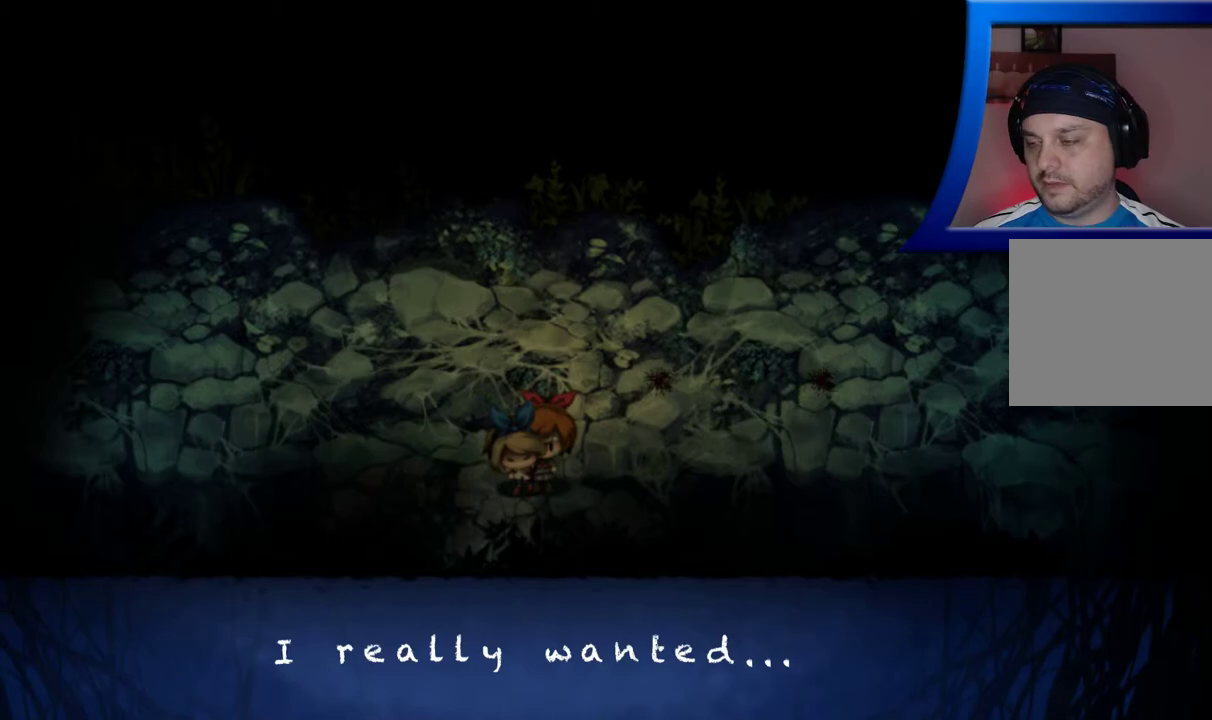
Gameplay with a controller (Xbox layout); each line is a JSON object with the inputs held at the frame after it. "events" lists button and stick changes between this image and that frame as [ms after this image, input, new state], when the widget could be followed in between. Not read: L3 R3.
{"buttons": [], "left_stick": "center", "right_stick": "center", "events": [[267, "A", "down"], [383, "A", "up"]]}
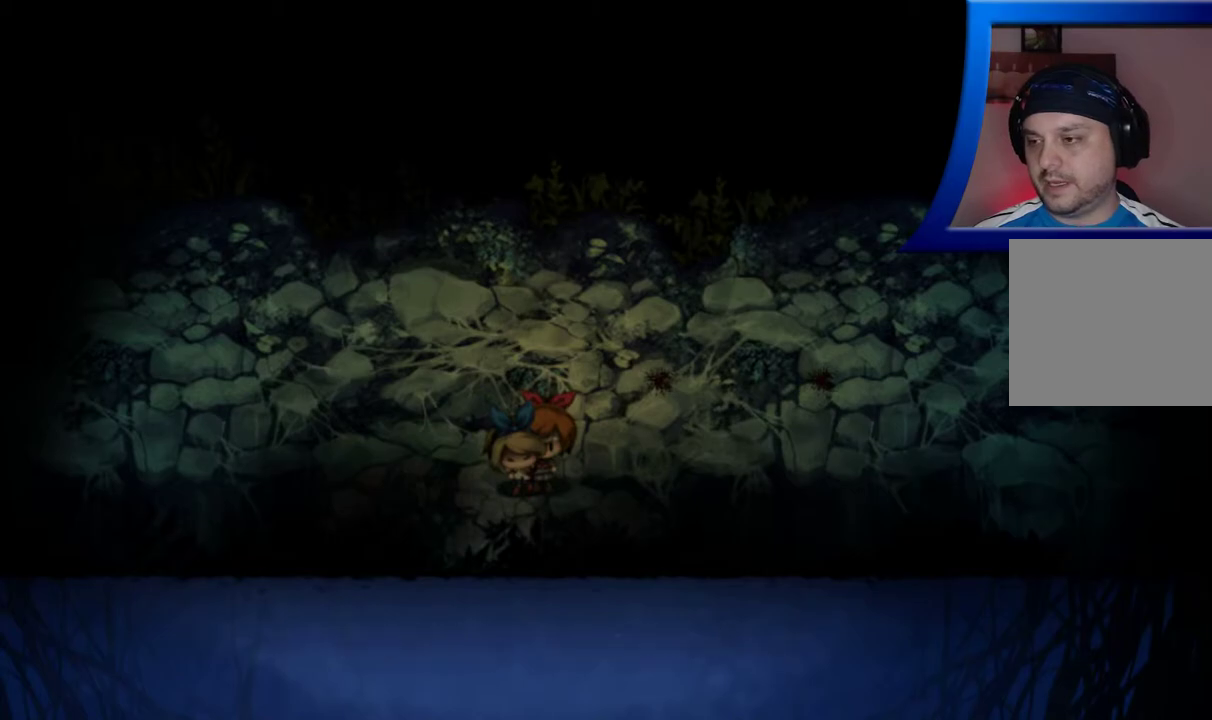
{"buttons": [], "left_stick": "center", "right_stick": "center", "events": []}
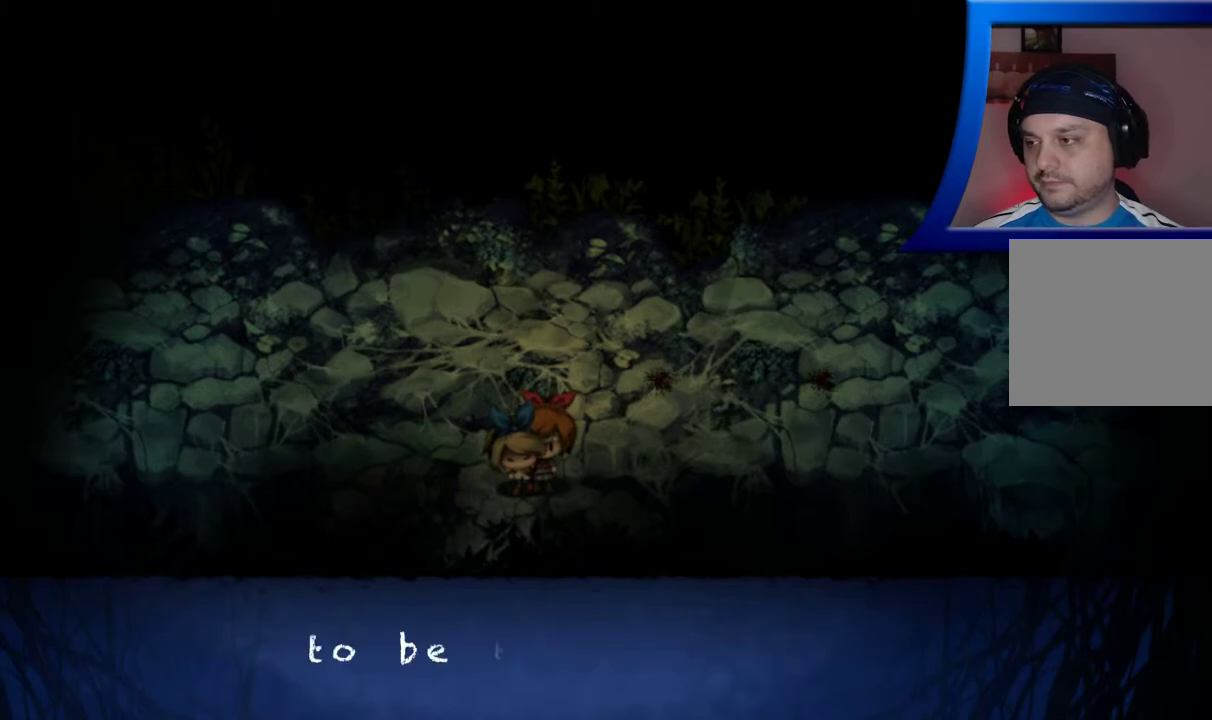
{"buttons": [], "left_stick": "center", "right_stick": "center", "events": []}
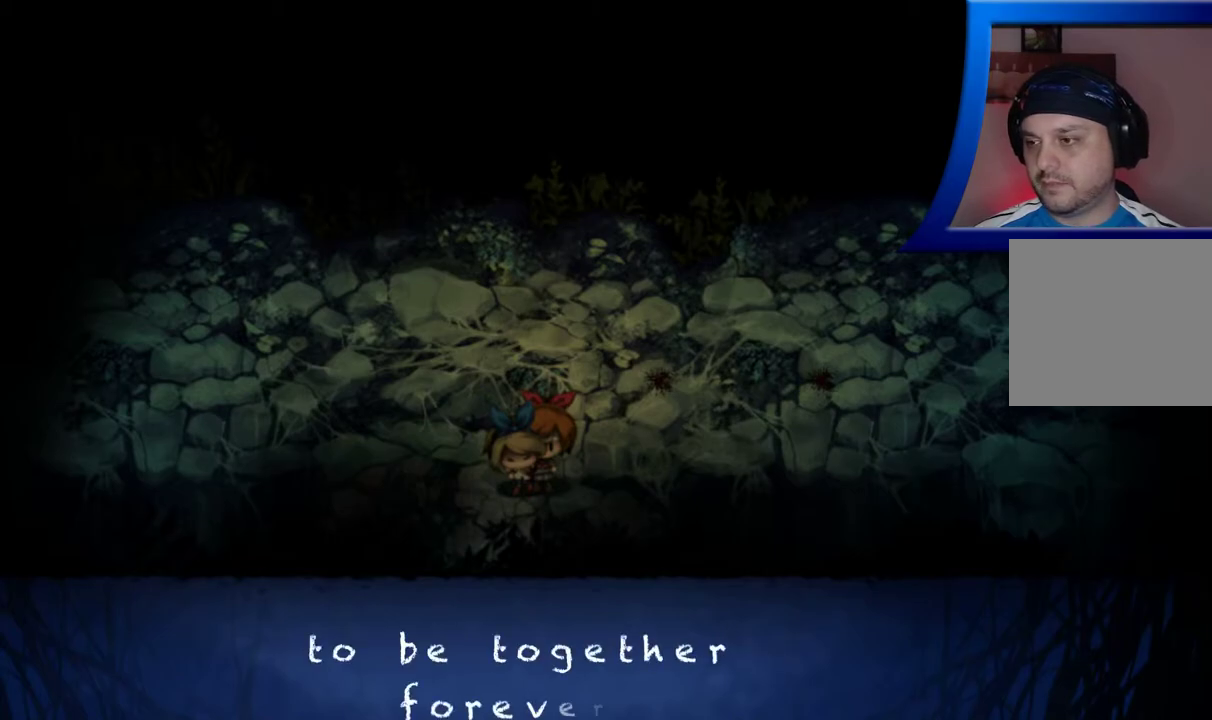
{"buttons": [], "left_stick": "center", "right_stick": "center", "events": []}
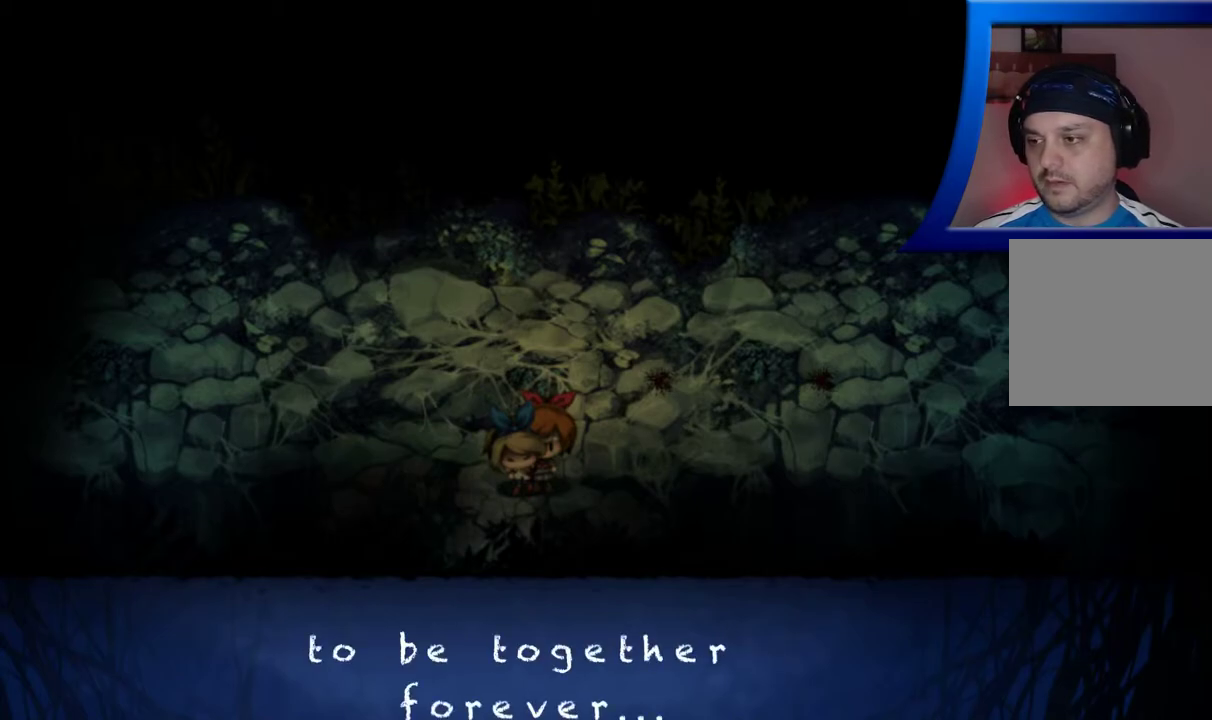
{"buttons": [], "left_stick": "center", "right_stick": "center", "events": []}
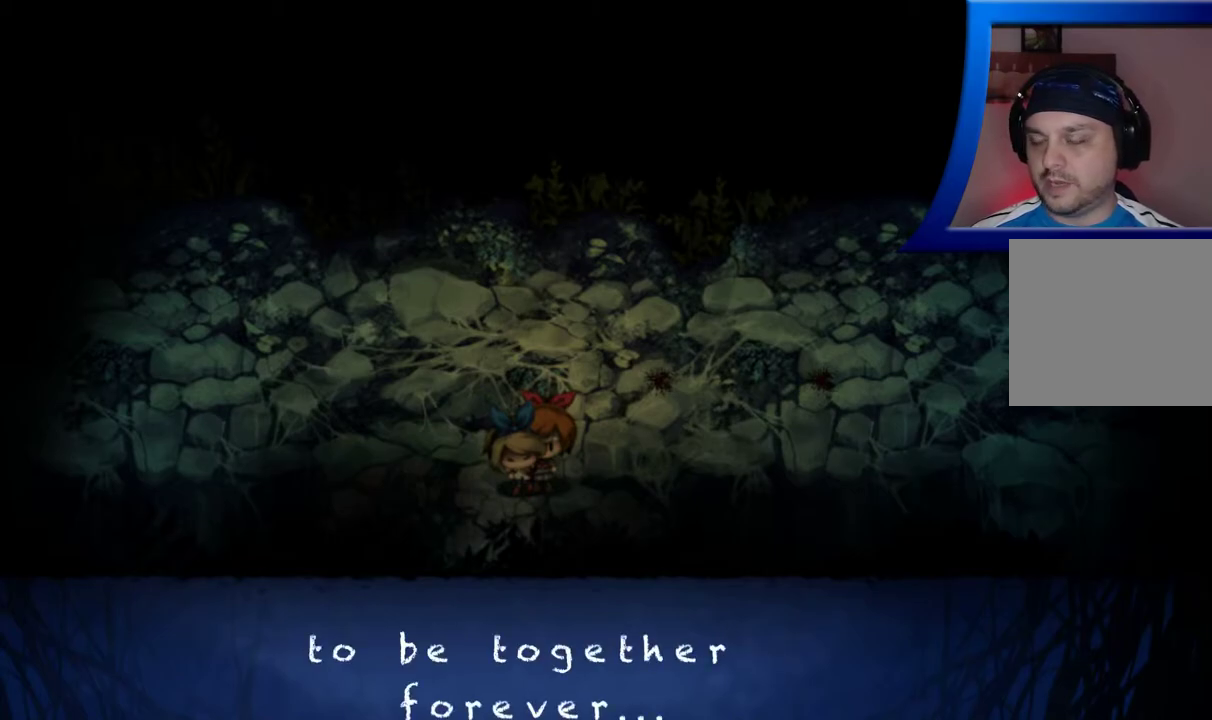
{"buttons": [], "left_stick": "center", "right_stick": "center", "events": [[267, "A", "down"], [400, "A", "up"]]}
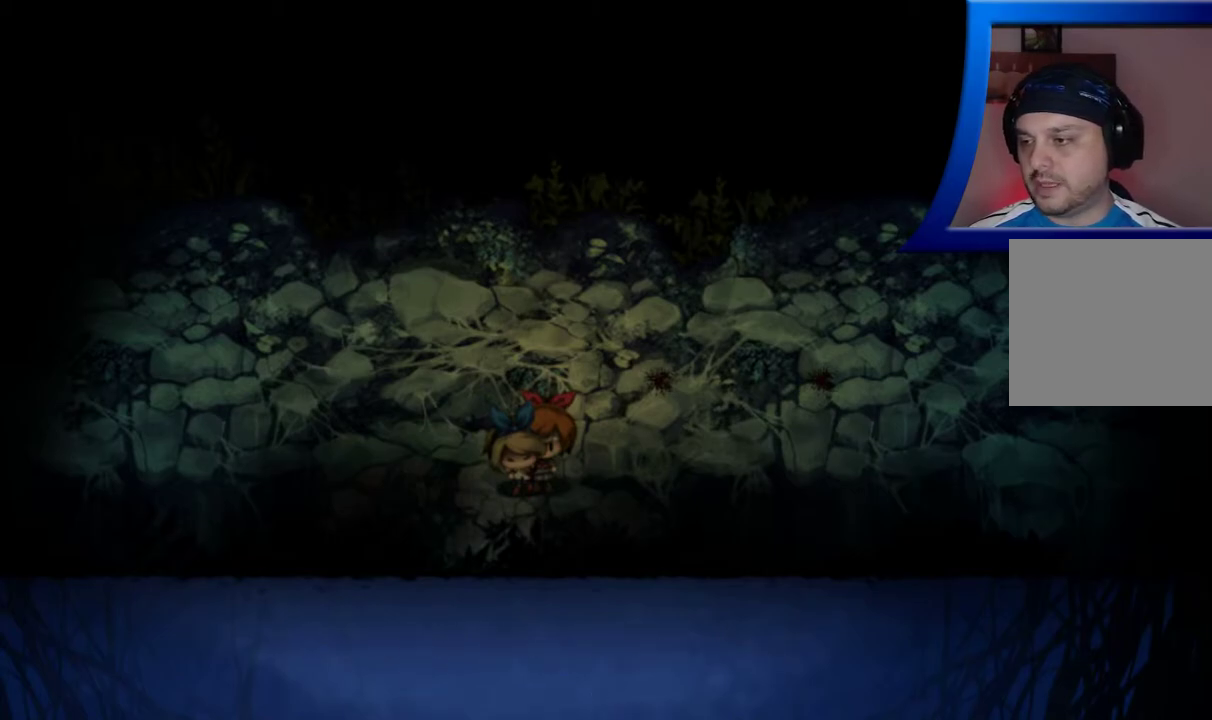
{"buttons": [], "left_stick": "center", "right_stick": "center", "events": []}
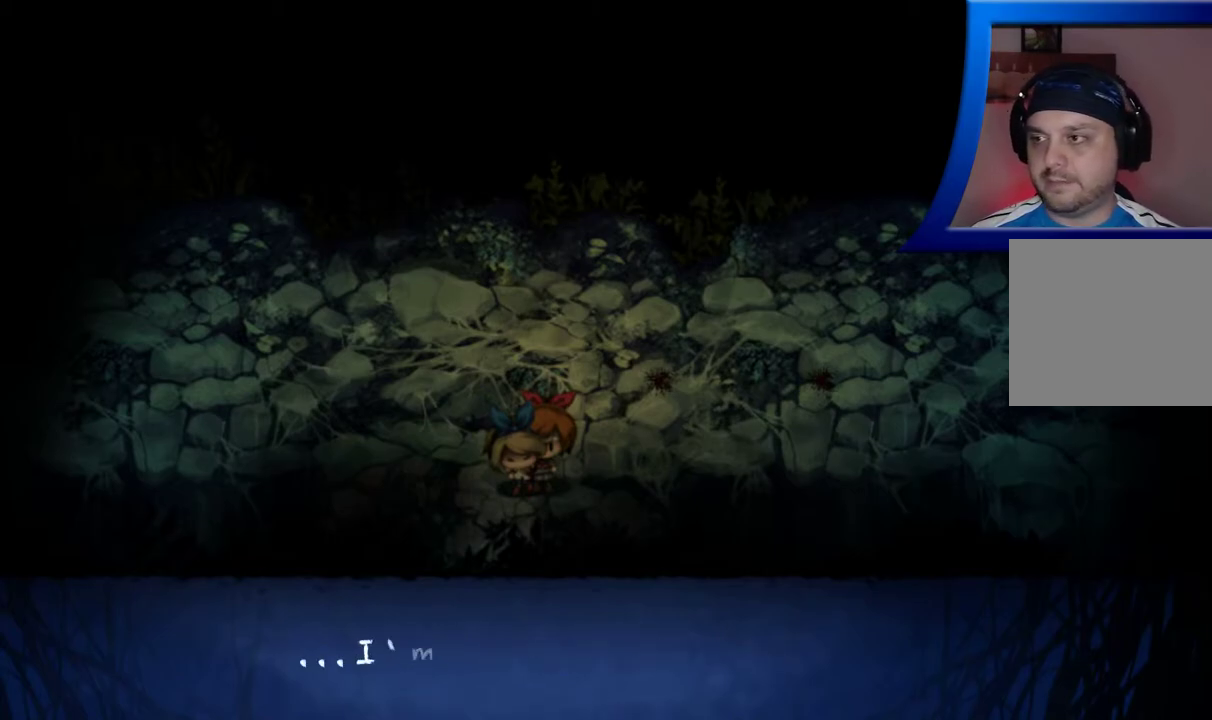
{"buttons": [], "left_stick": "center", "right_stick": "center", "events": []}
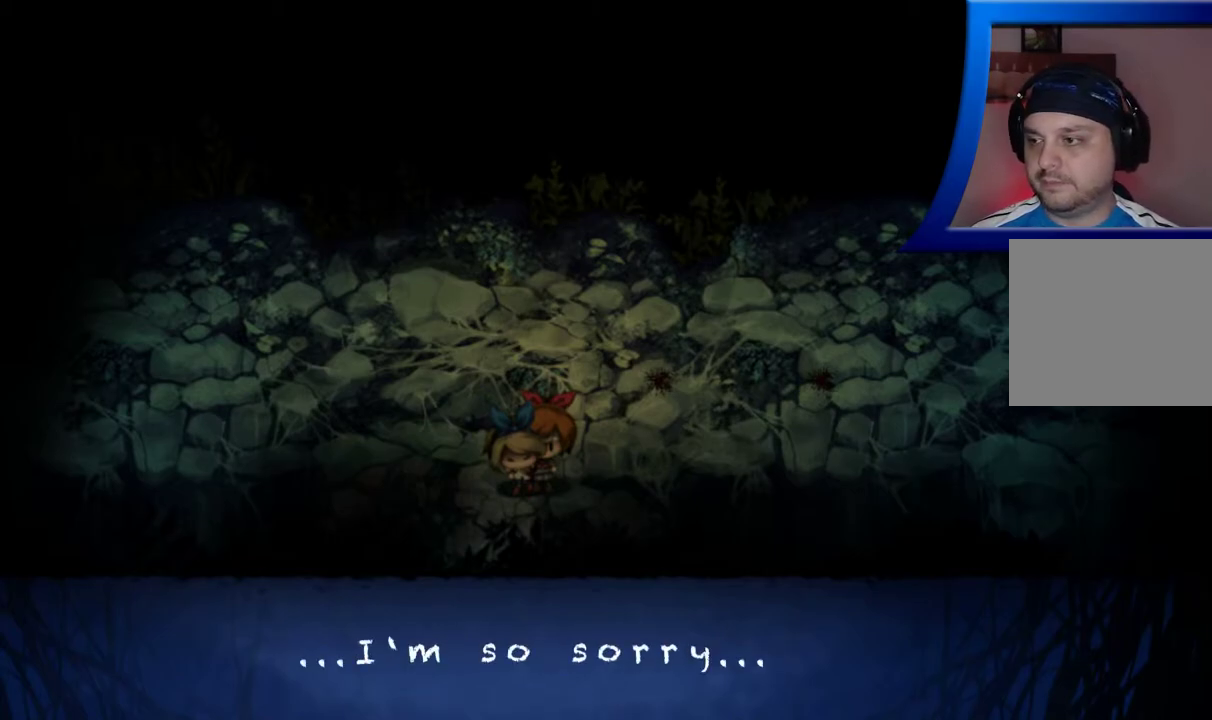
{"buttons": [], "left_stick": "center", "right_stick": "center", "events": []}
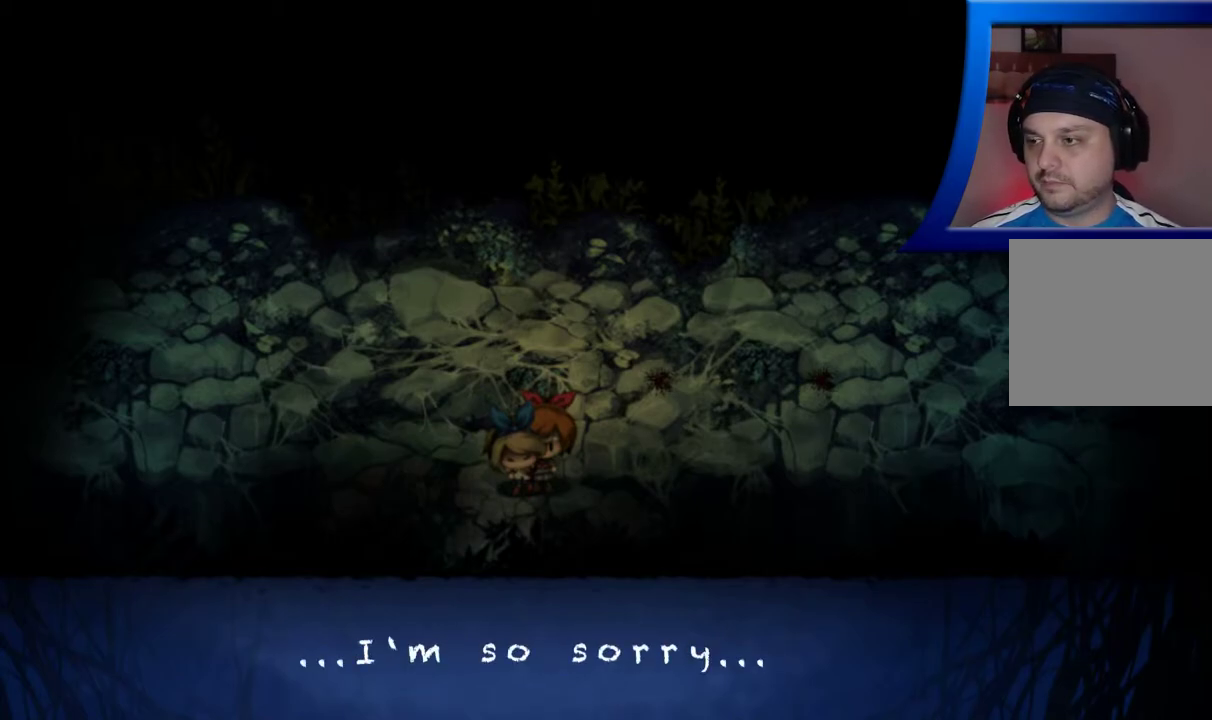
{"buttons": [], "left_stick": "center", "right_stick": "center", "events": []}
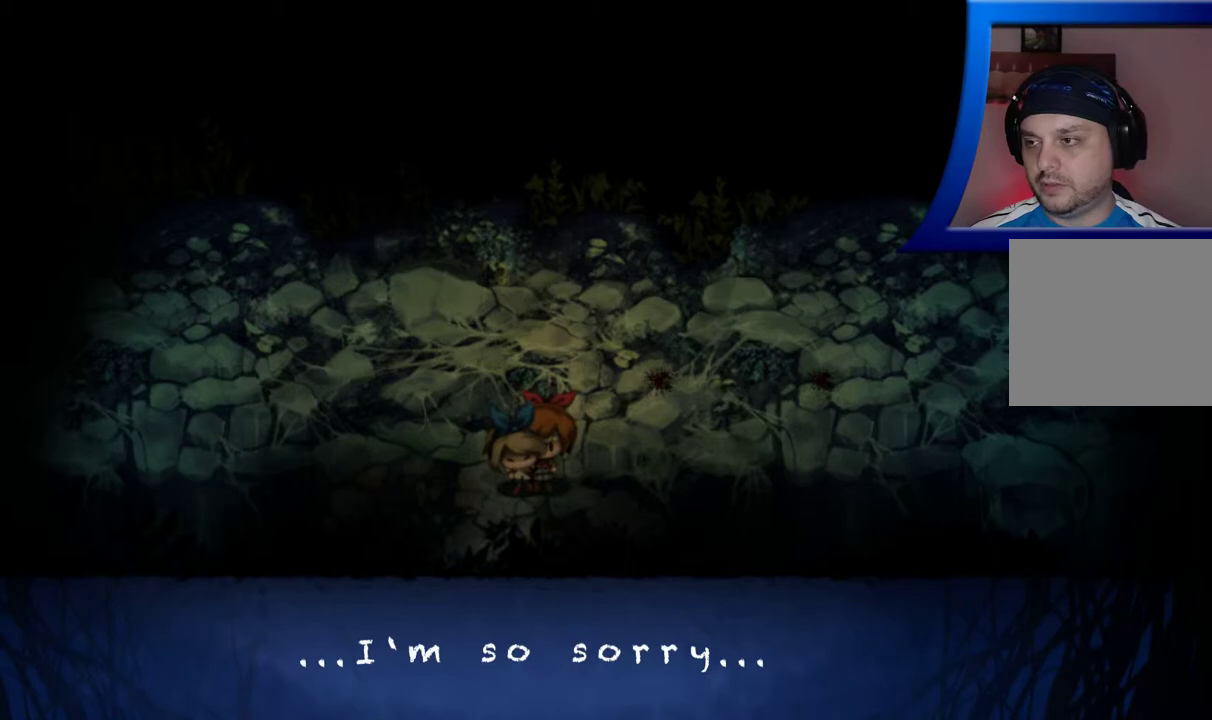
{"buttons": [], "left_stick": "center", "right_stick": "center", "events": [[217, "A", "down"], [317, "A", "up"]]}
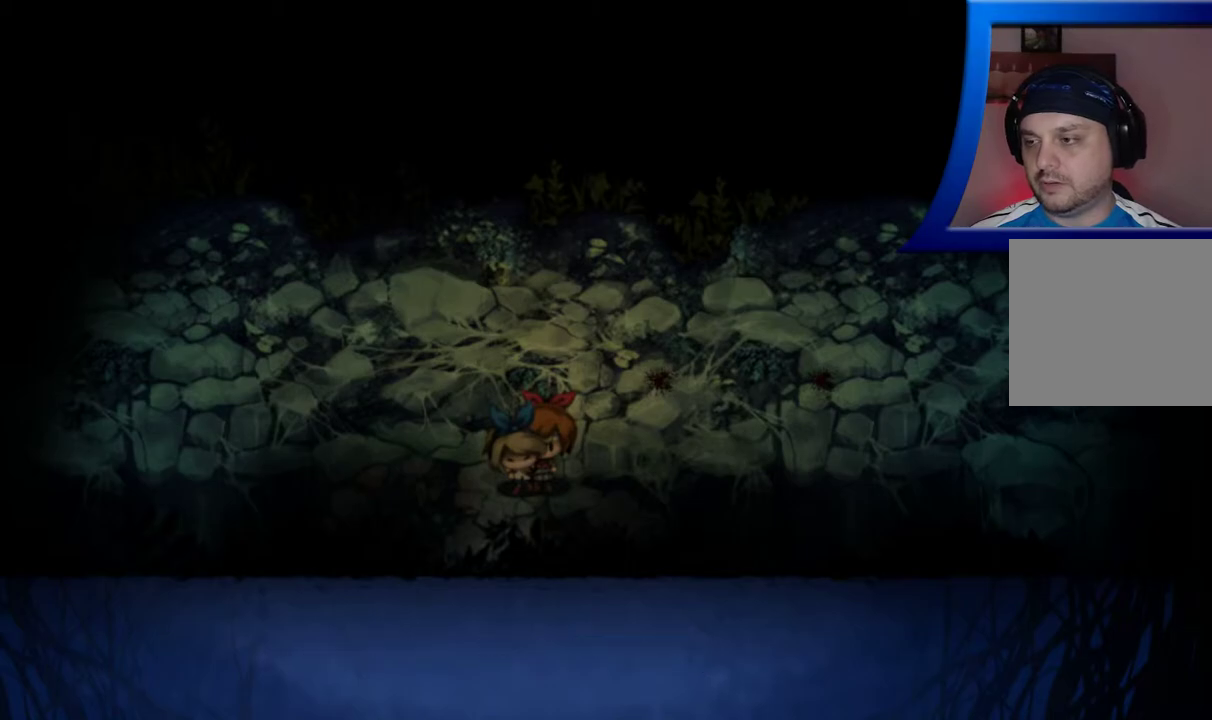
{"buttons": [], "left_stick": "center", "right_stick": "center", "events": []}
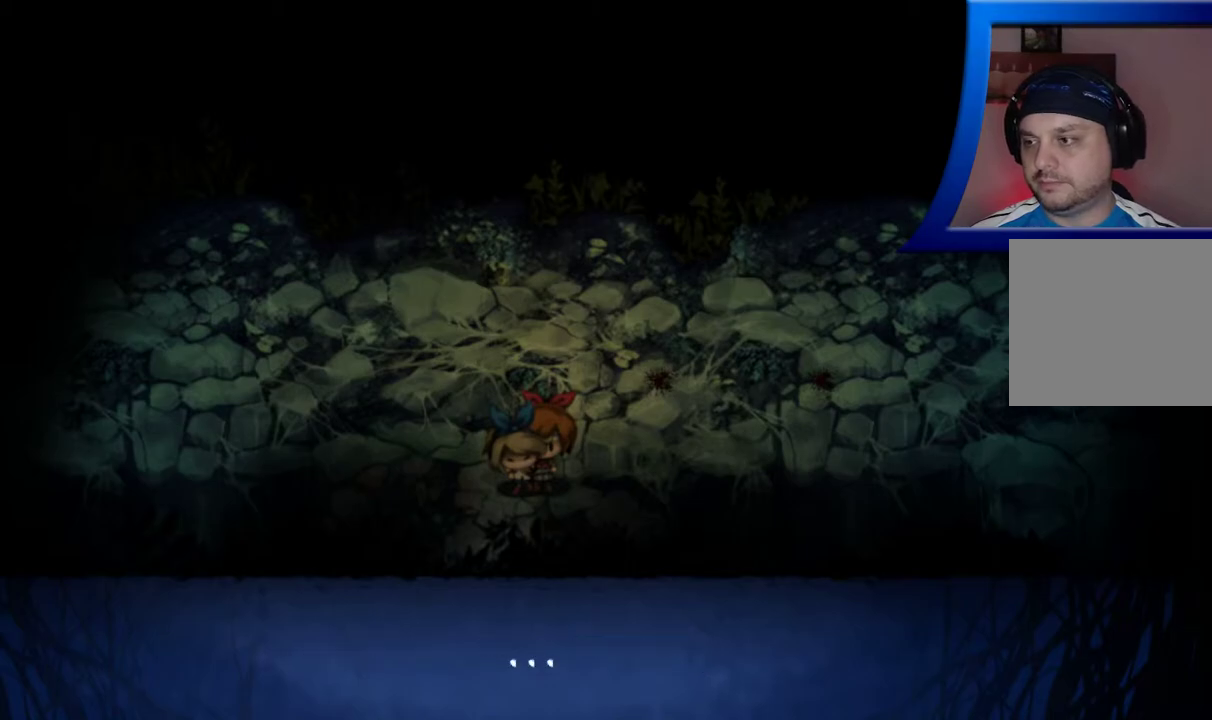
{"buttons": ["A"], "left_stick": "center", "right_stick": "center", "events": [[400, "A", "down"]]}
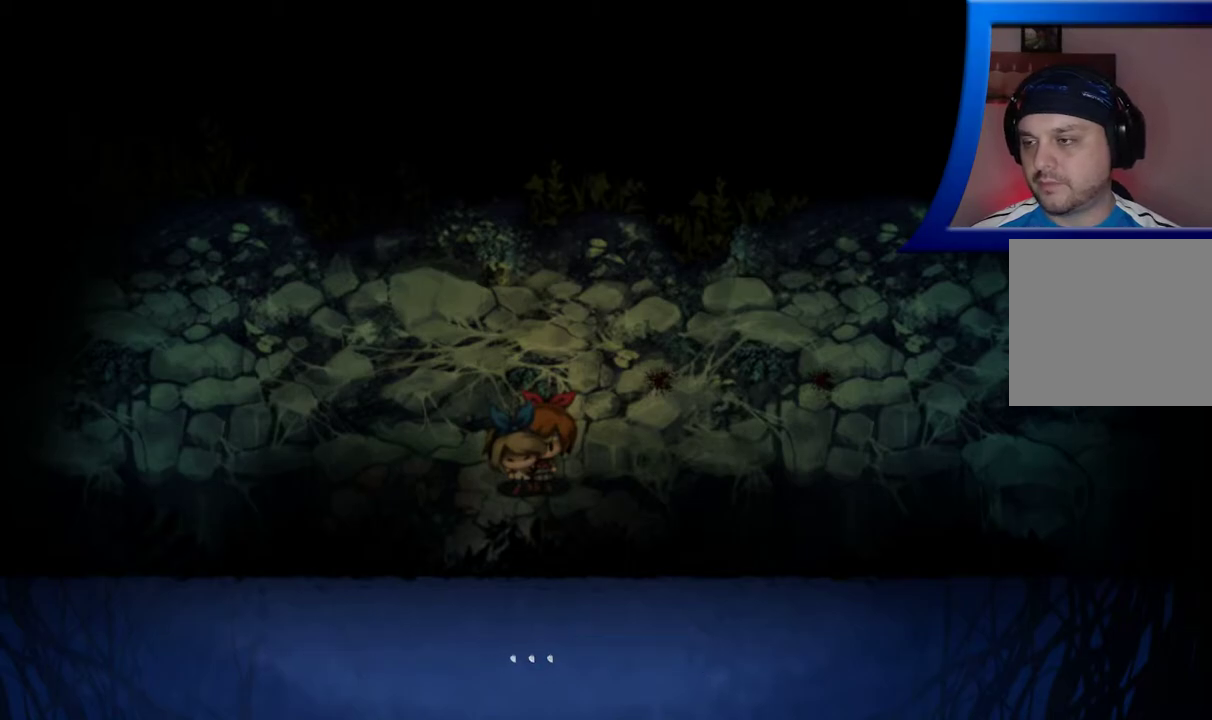
{"buttons": [], "left_stick": "center", "right_stick": "center", "events": [[50, "A", "up"]]}
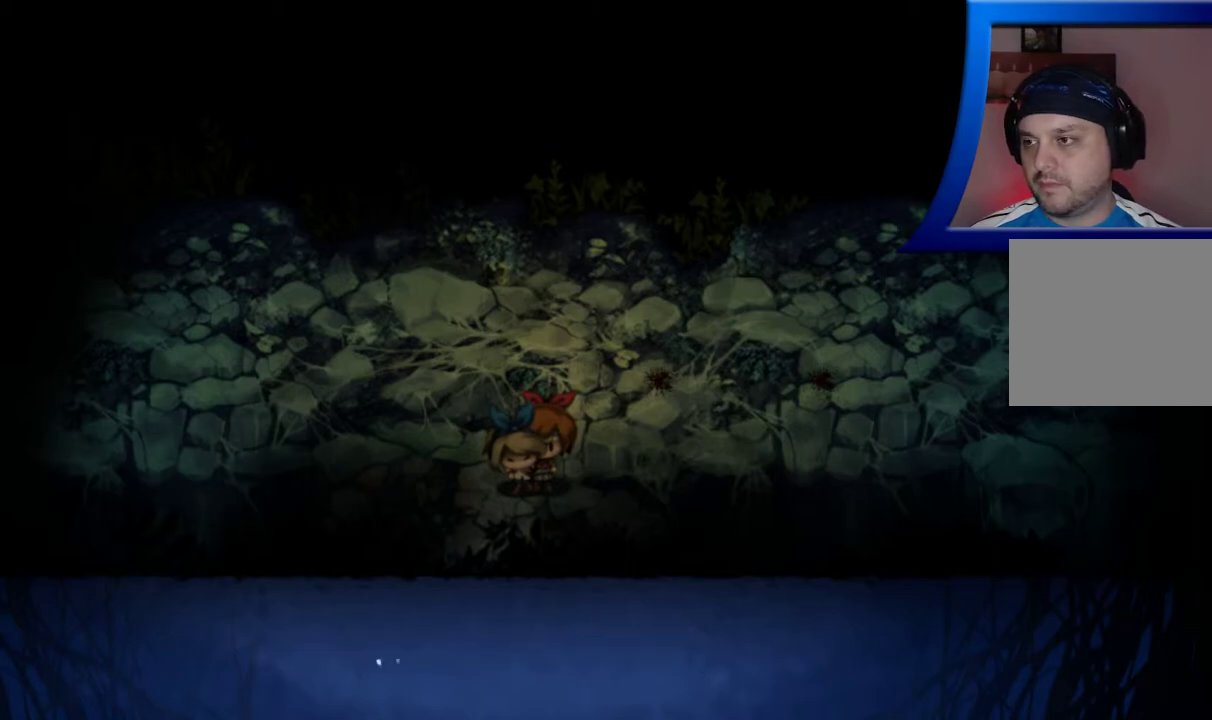
{"buttons": [], "left_stick": "center", "right_stick": "center", "events": []}
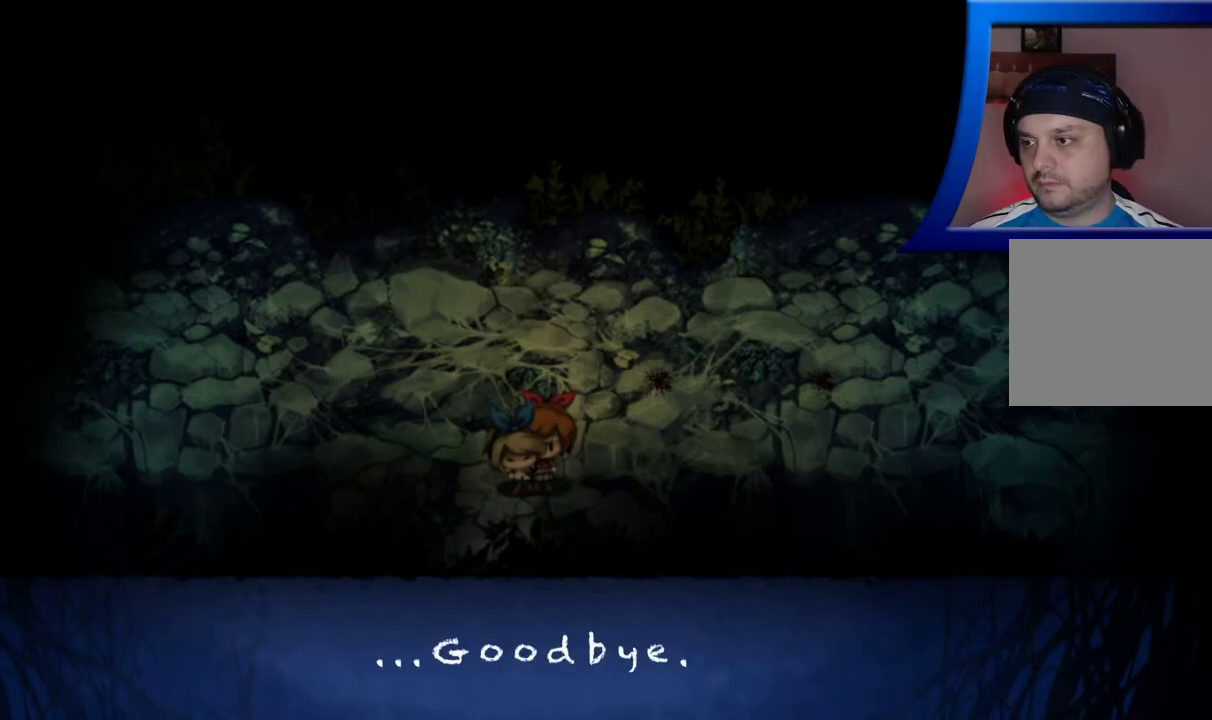
{"buttons": [], "left_stick": "center", "right_stick": "center", "events": []}
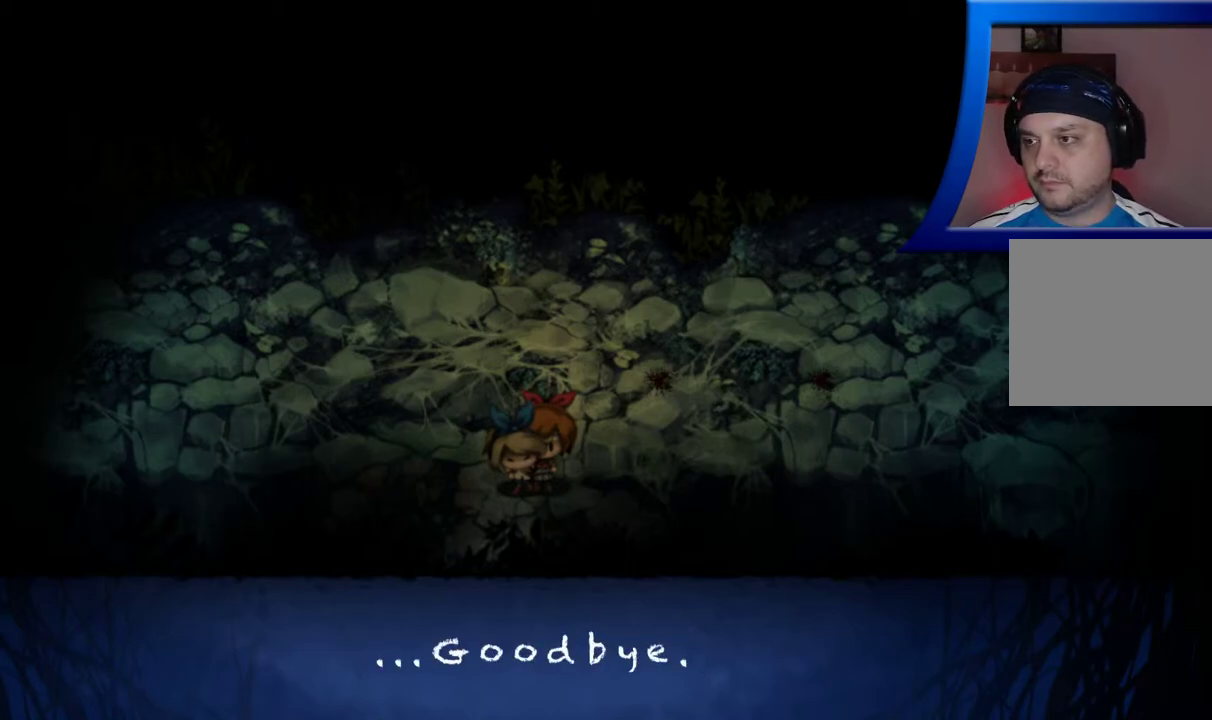
{"buttons": [], "left_stick": "center", "right_stick": "center", "events": [[33, "A", "down"], [167, "A", "up"]]}
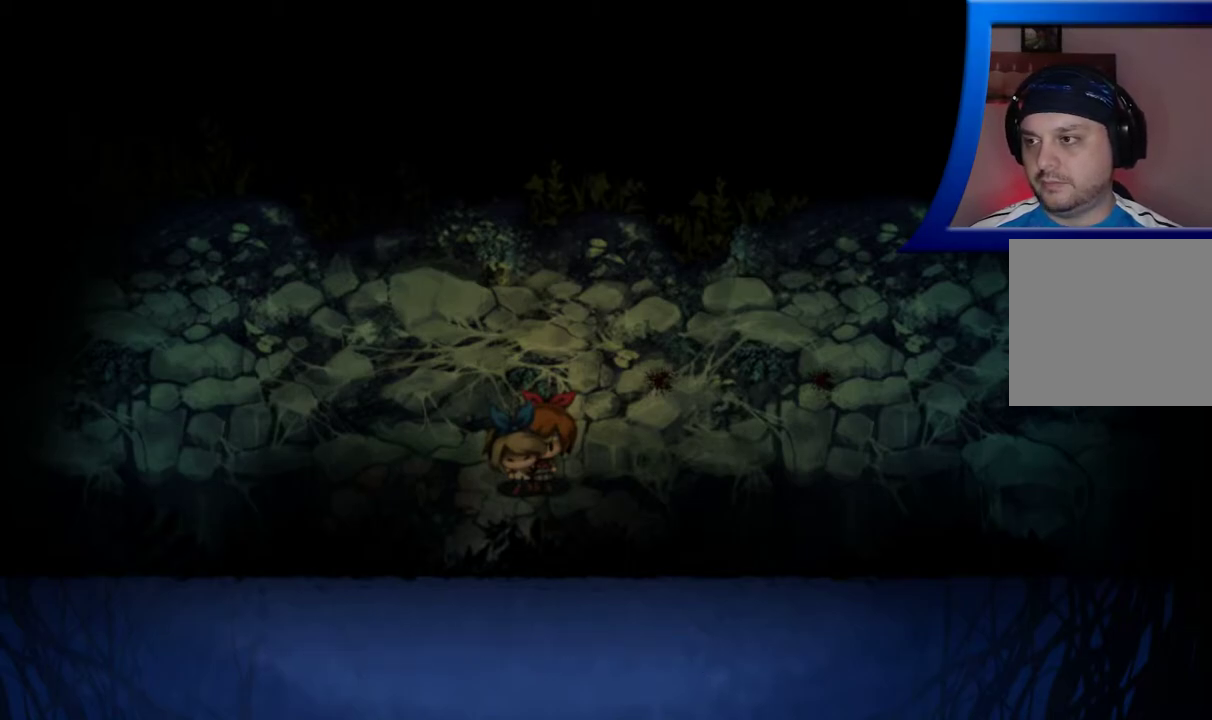
{"buttons": [], "left_stick": "center", "right_stick": "center", "events": []}
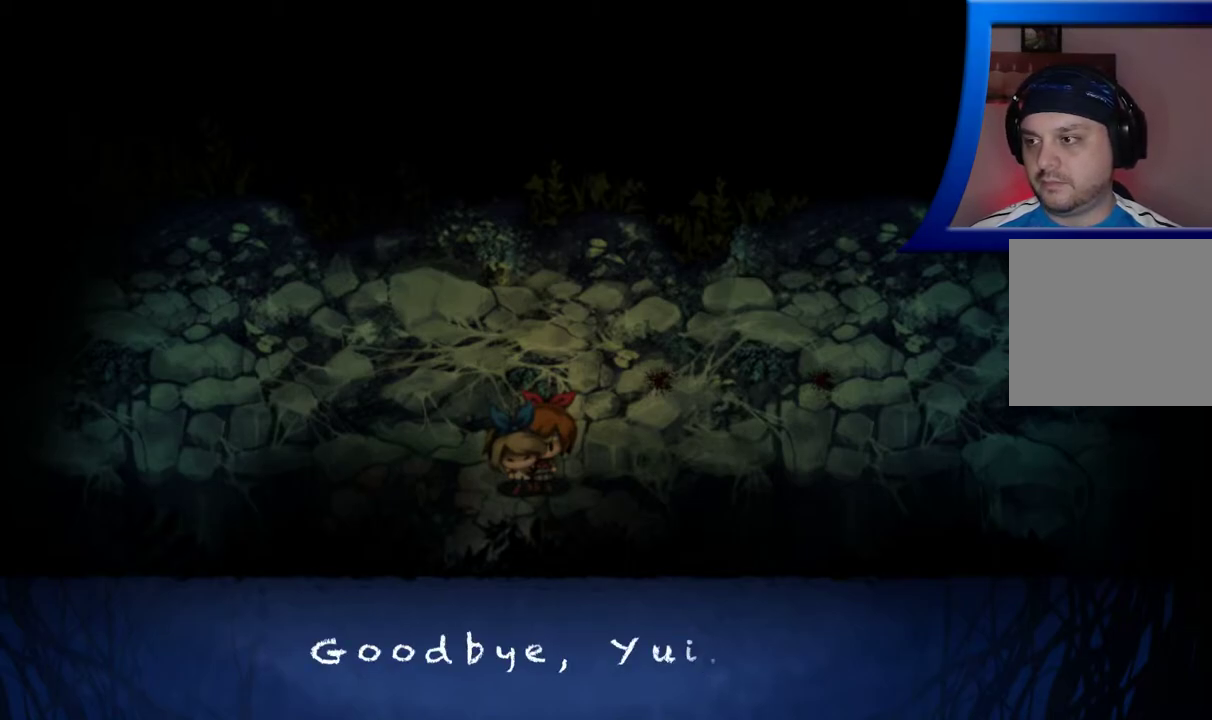
{"buttons": [], "left_stick": "center", "right_stick": "center", "events": []}
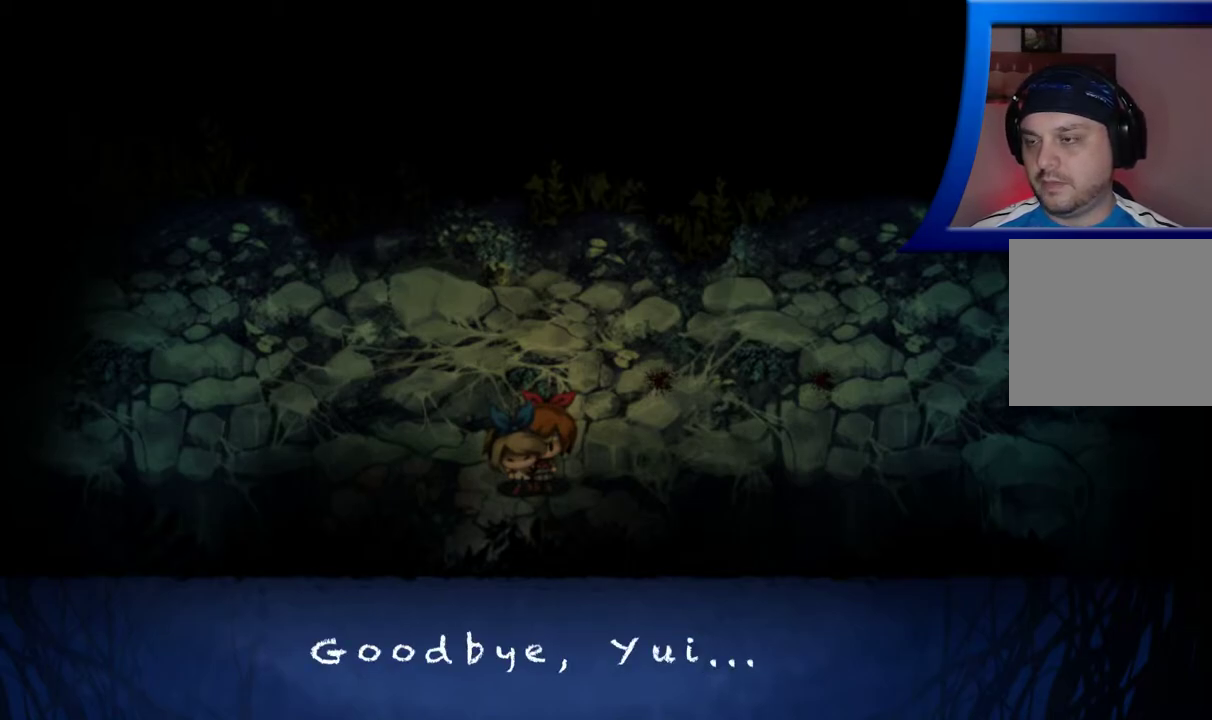
{"buttons": [], "left_stick": "center", "right_stick": "center", "events": [[167, "A", "down"], [300, "A", "up"]]}